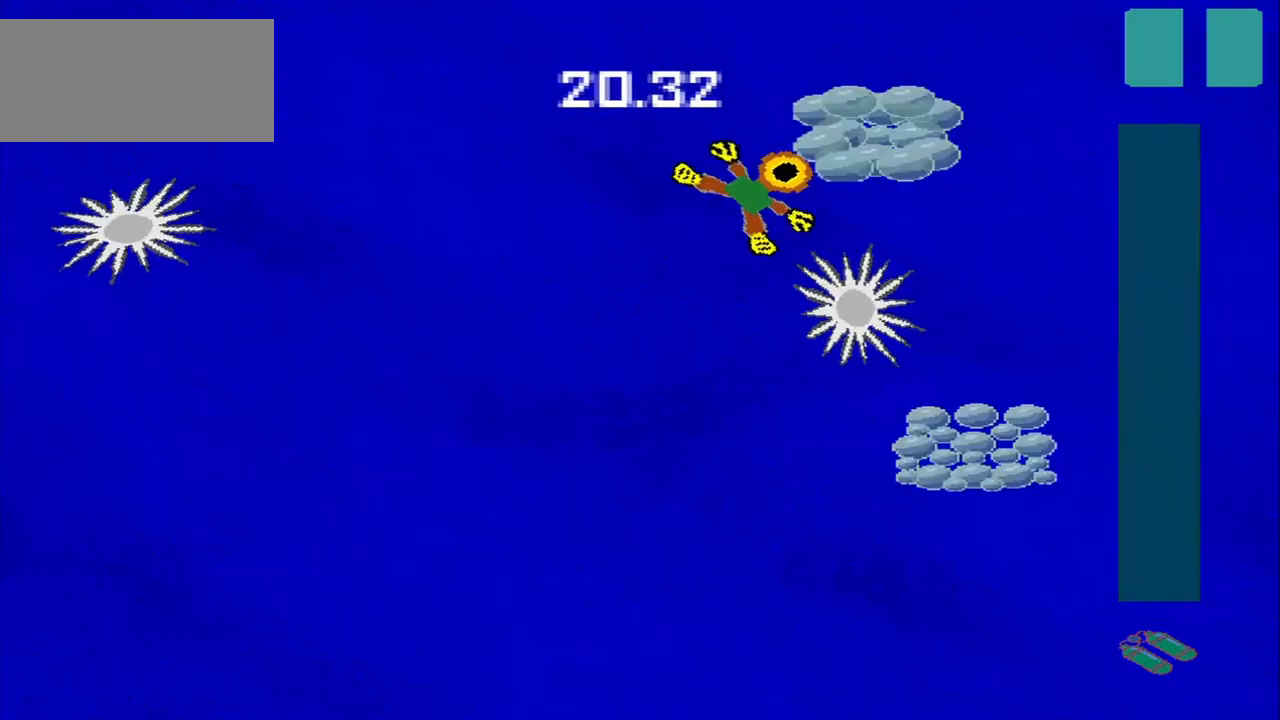
Gameplay with a controller (PlayStation layout); each line is a JSON object with the inputs held at the frame after it. "events" lists button and stick changes between this image and that frame as [ms after this image, input, new state], when the widget could be followed in between. Not read: L3 R3 right_stick.
{"buttons": [], "left_stick": "down-right", "events": [[167, "left_stick", "down-left"], [292, "left_stick", "down"], [459, "left_stick", "down-right"]]}
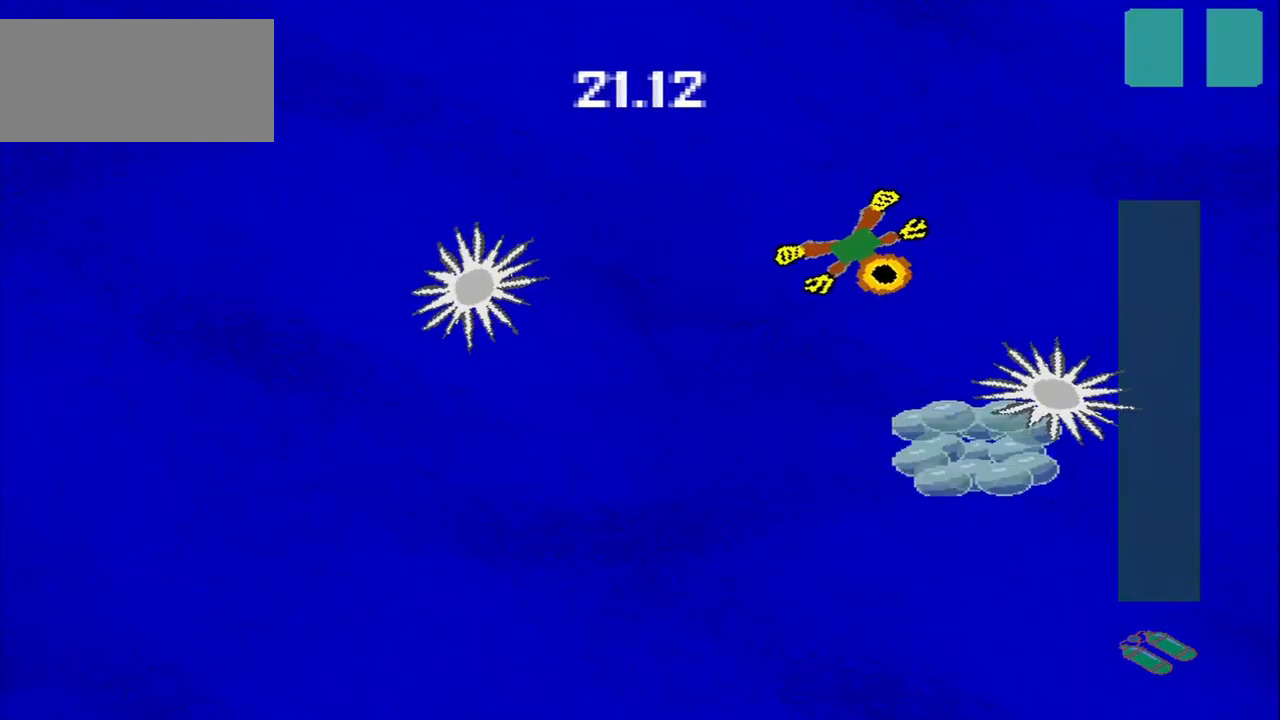
{"buttons": [], "left_stick": "down-left", "events": [[125, "left_stick", "down"], [417, "left_stick", "down-left"]]}
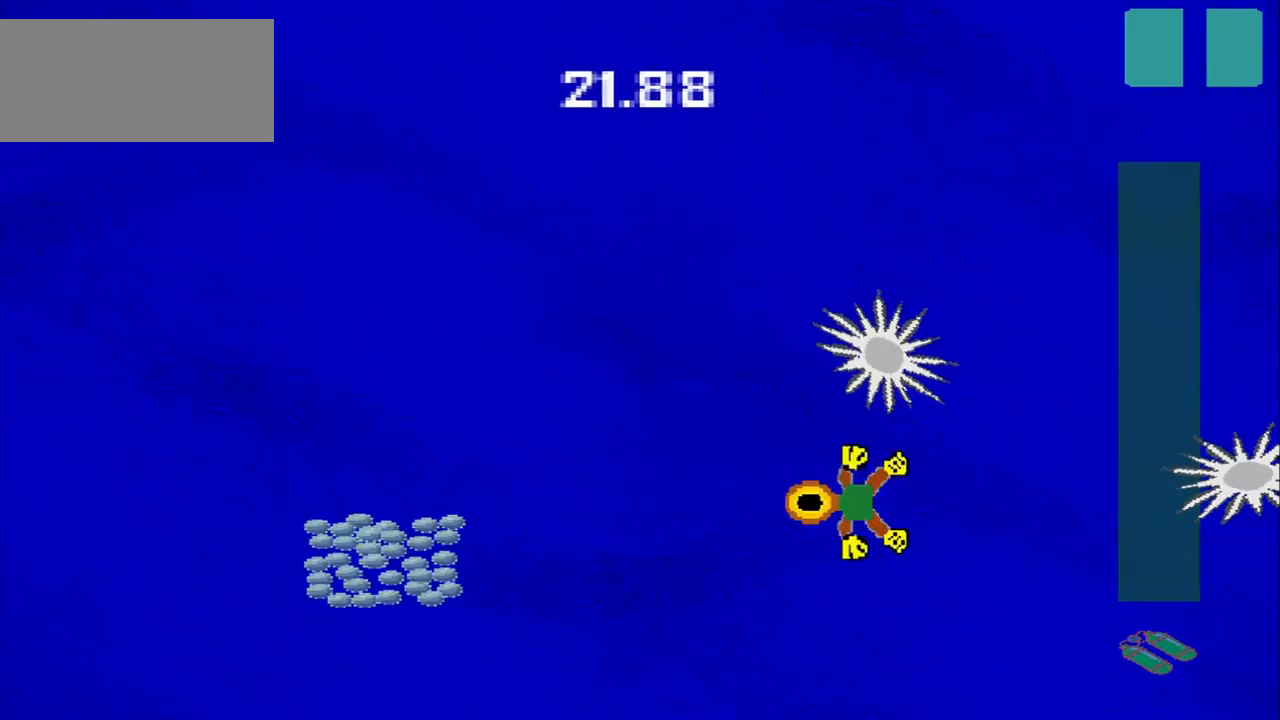
{"buttons": [], "left_stick": "down-left", "events": []}
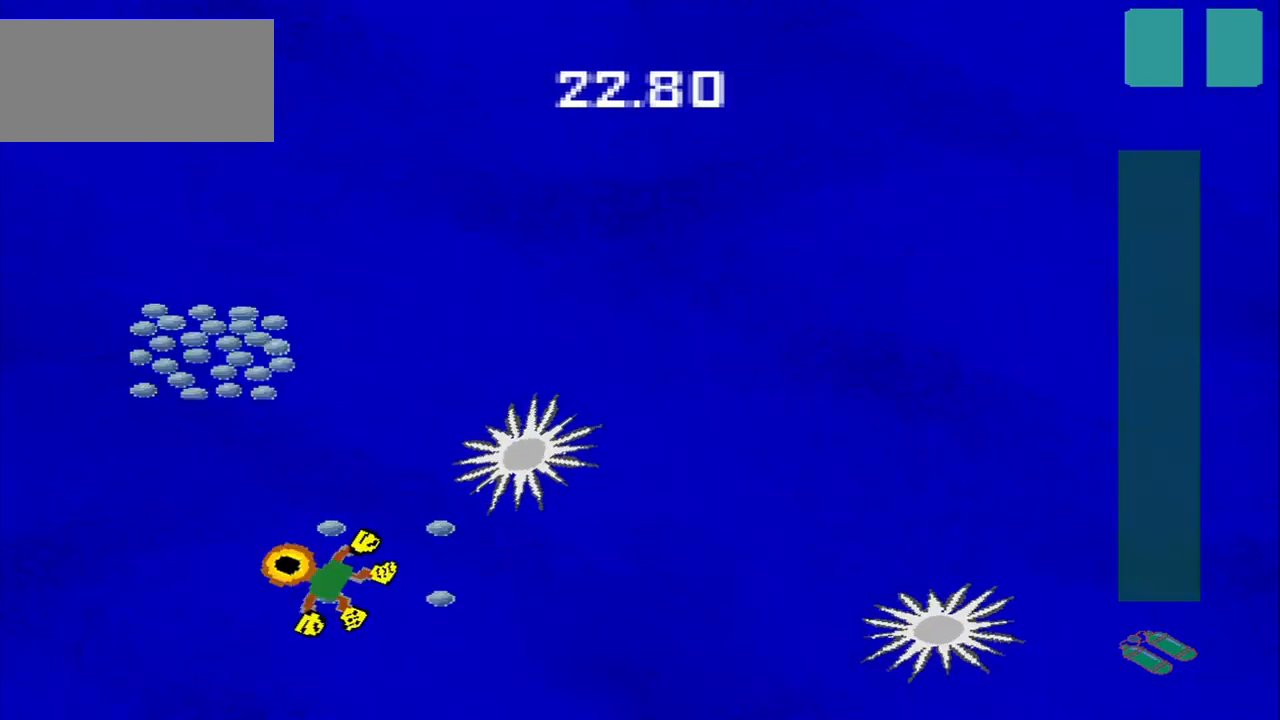
{"buttons": [], "left_stick": "down-right", "events": [[42, "left_stick", "center"], [292, "left_stick", "up-right"], [459, "left_stick", "down-right"]]}
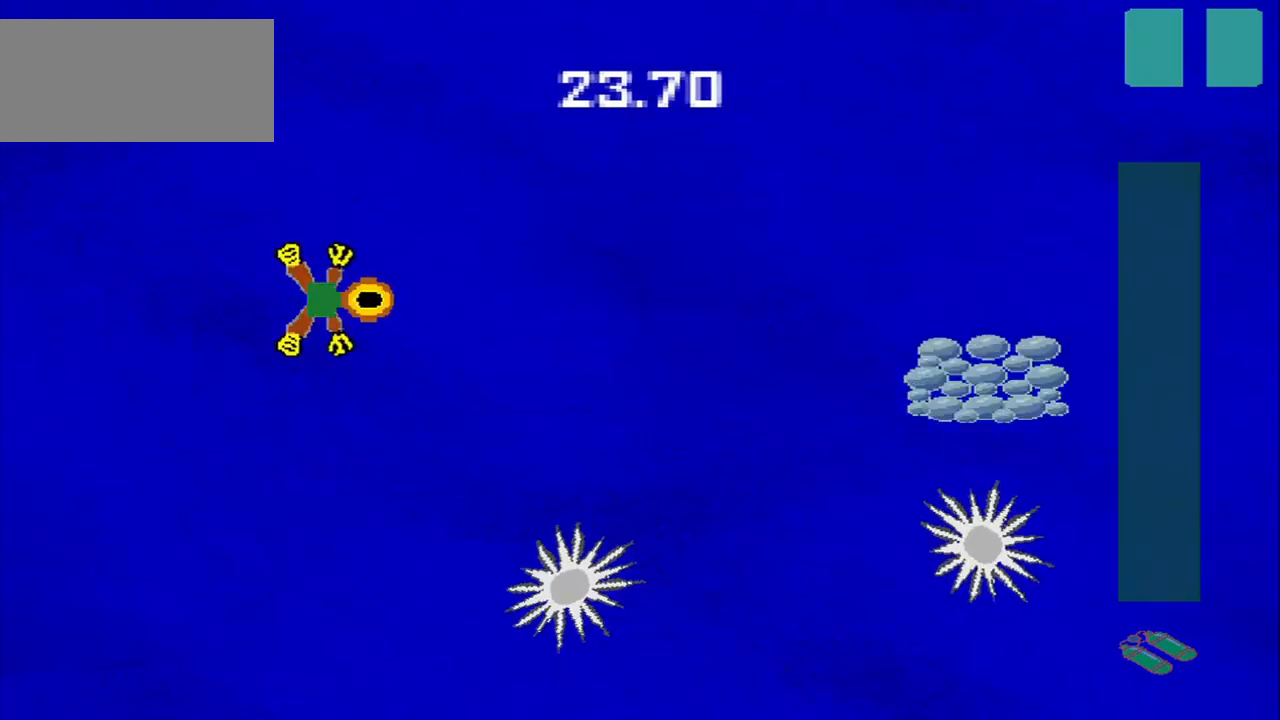
{"buttons": [], "left_stick": "down-right", "events": []}
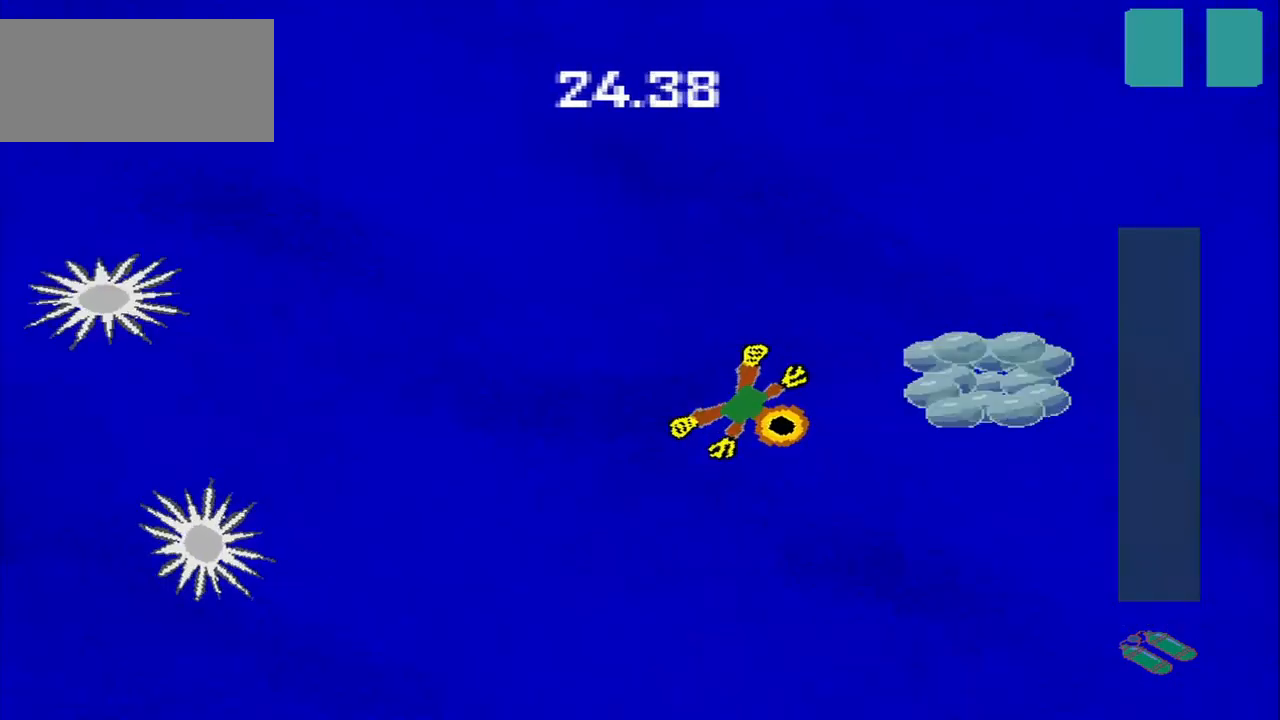
{"buttons": [], "left_stick": "down", "events": [[125, "left_stick", "up-right"], [209, "left_stick", "center"], [292, "left_stick", "down-left"], [459, "left_stick", "down"]]}
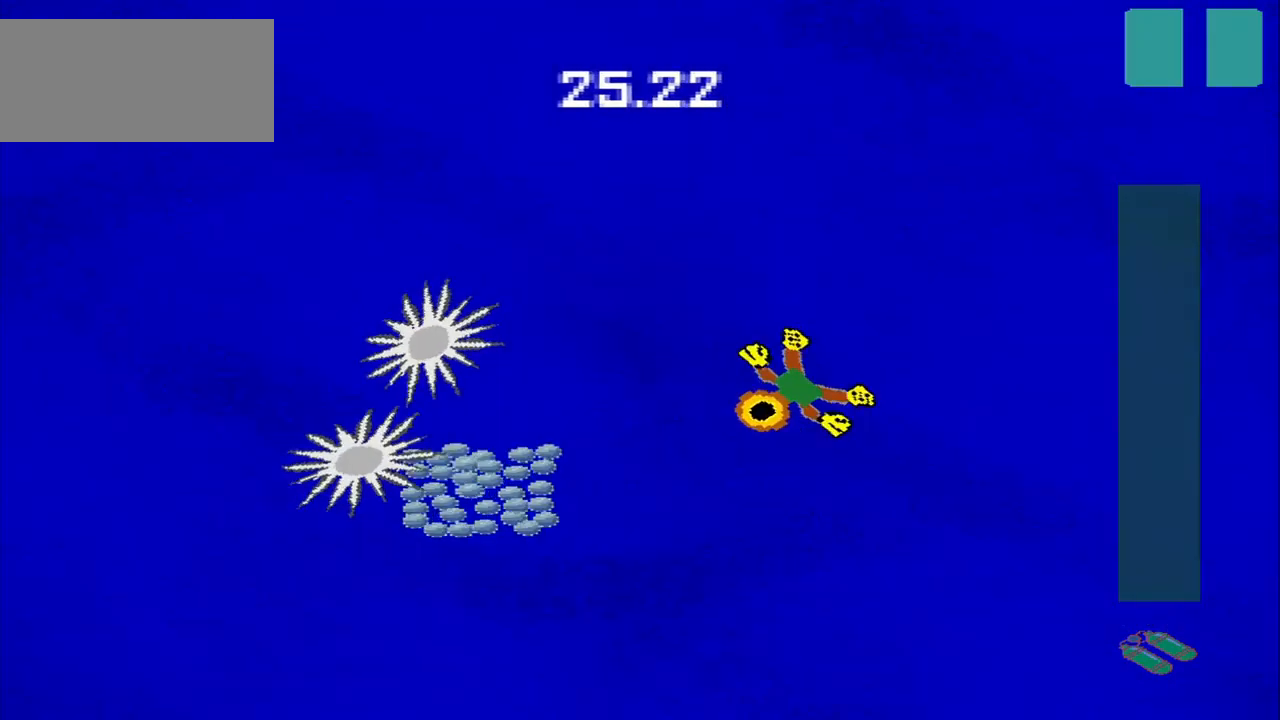
{"buttons": [], "left_stick": "down-left", "events": [[334, "left_stick", "down-left"]]}
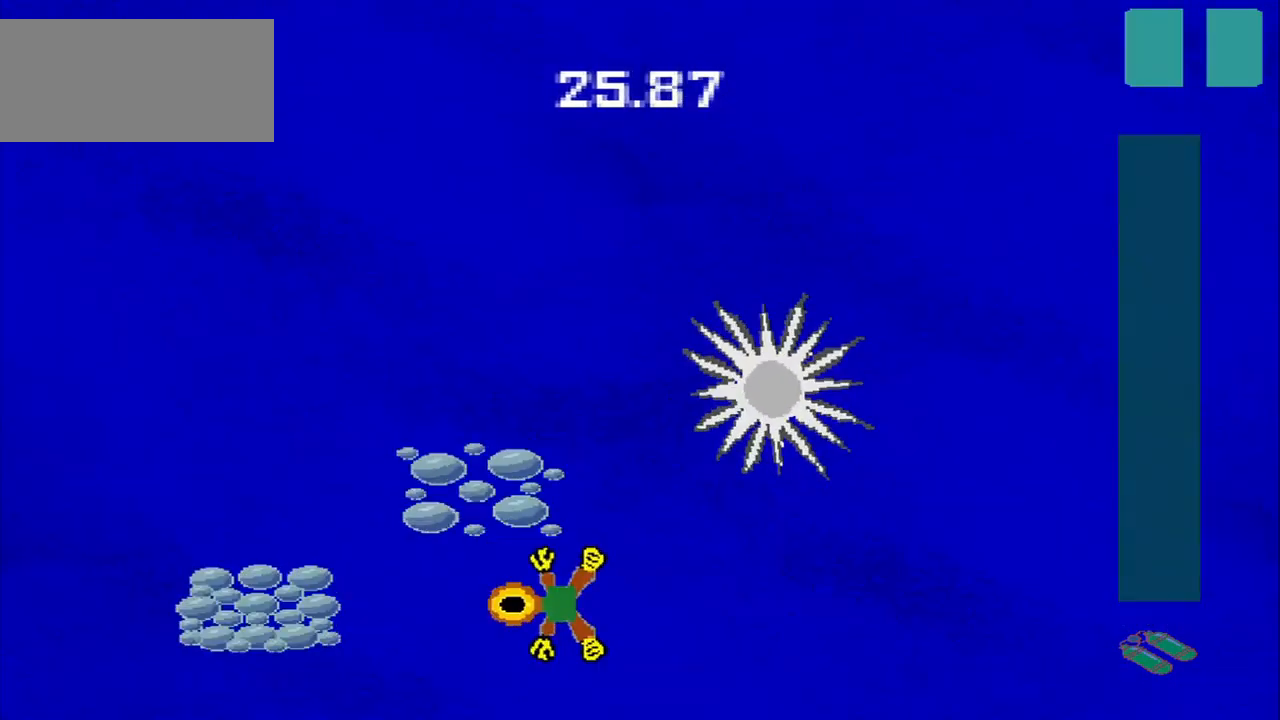
{"buttons": [], "left_stick": "center", "events": [[84, "left_stick", "center"], [209, "left_stick", "down-left"], [376, "left_stick", "center"]]}
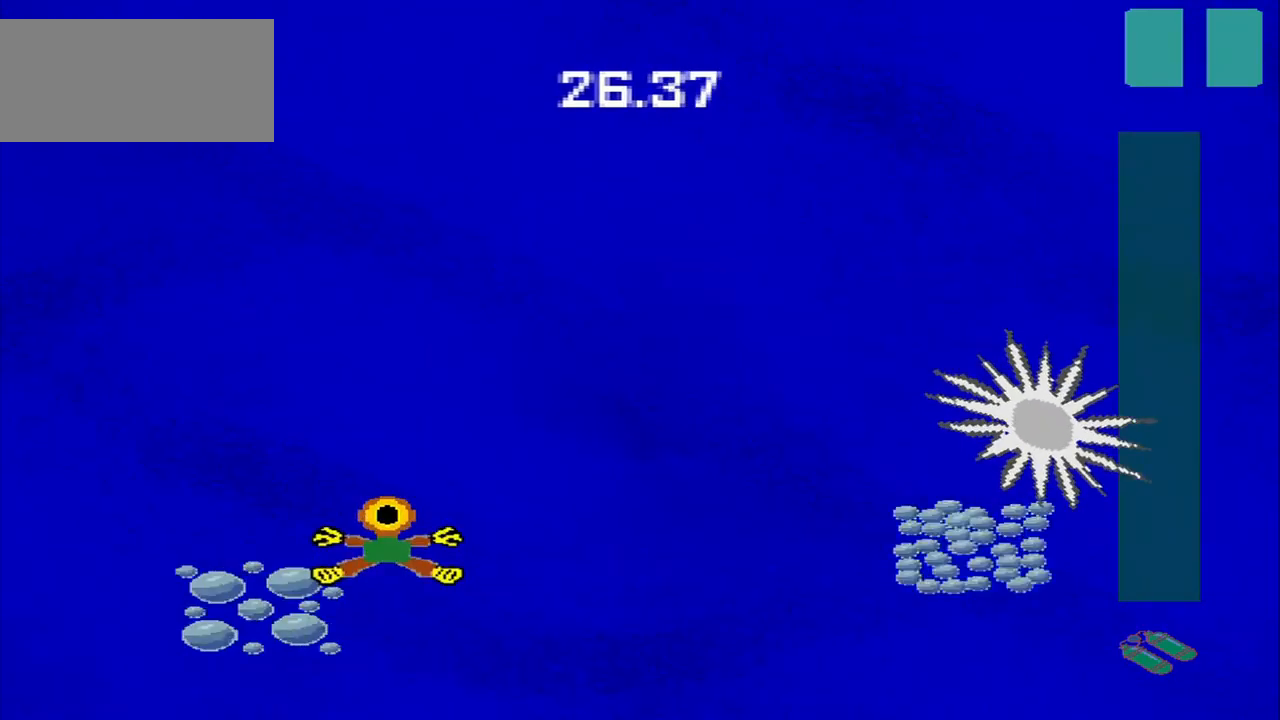
{"buttons": [], "left_stick": "down-right", "events": [[42, "left_stick", "down-left"], [209, "left_stick", "up-right"], [459, "left_stick", "down-right"]]}
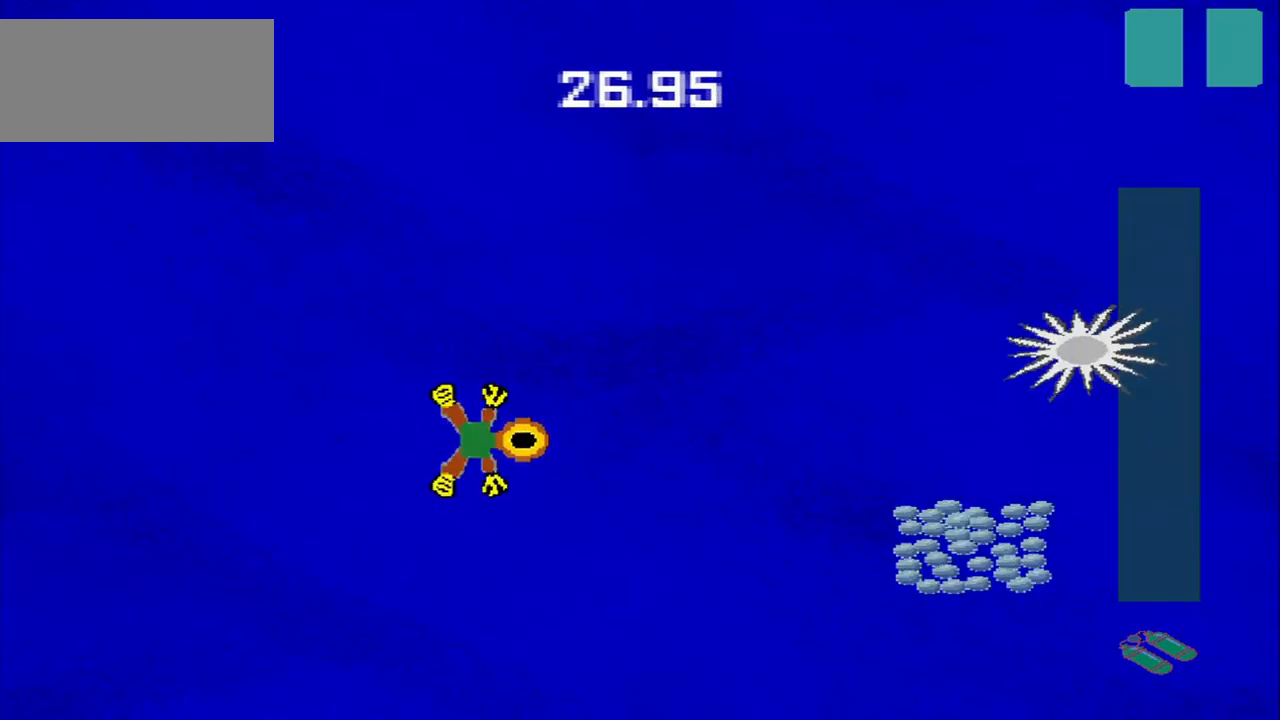
{"buttons": [], "left_stick": "up-right", "events": [[459, "left_stick", "up-right"]]}
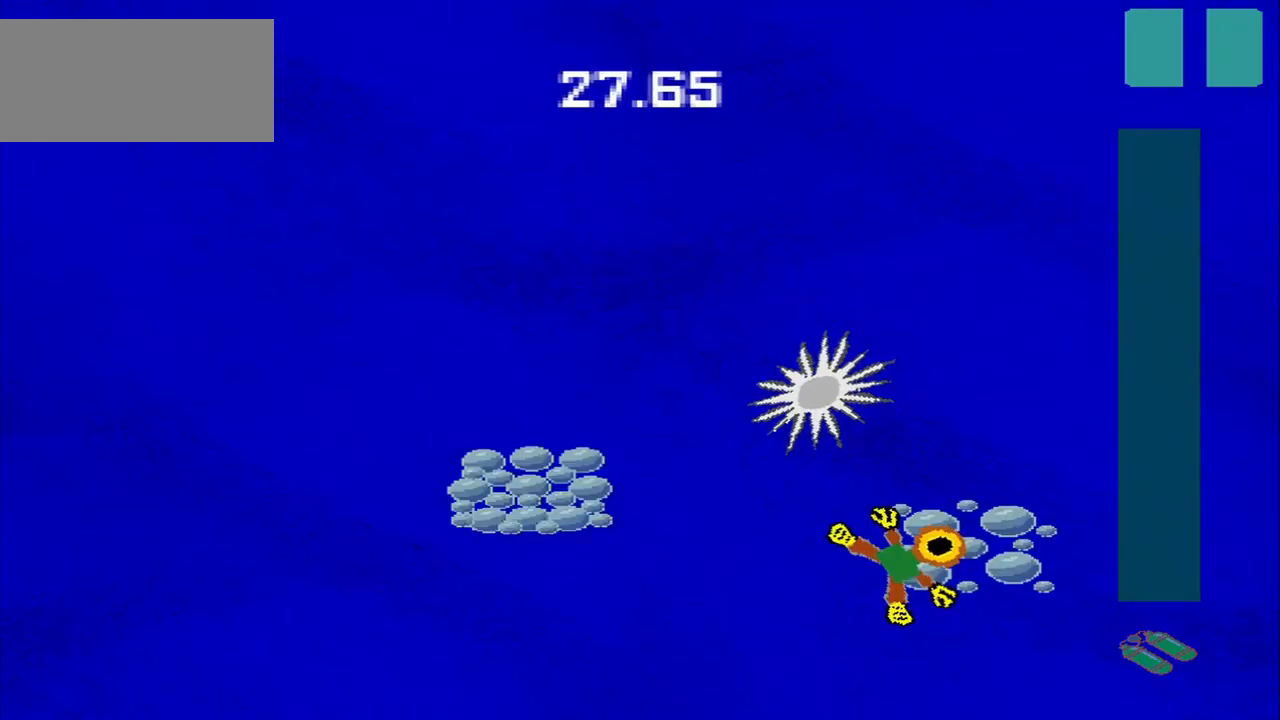
{"buttons": [], "left_stick": "down-left", "events": [[84, "left_stick", "center"], [167, "left_stick", "down-left"]]}
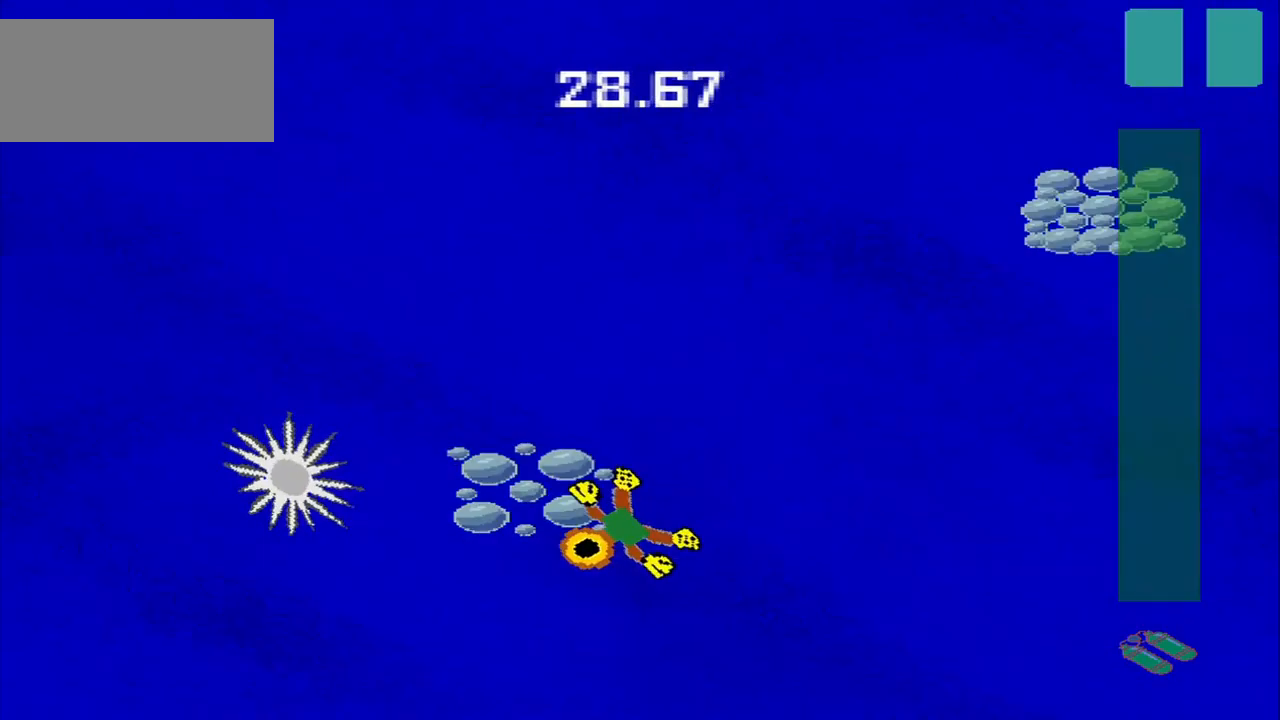
{"buttons": [], "left_stick": "up-right", "events": [[125, "left_stick", "center"], [209, "left_stick", "up-right"]]}
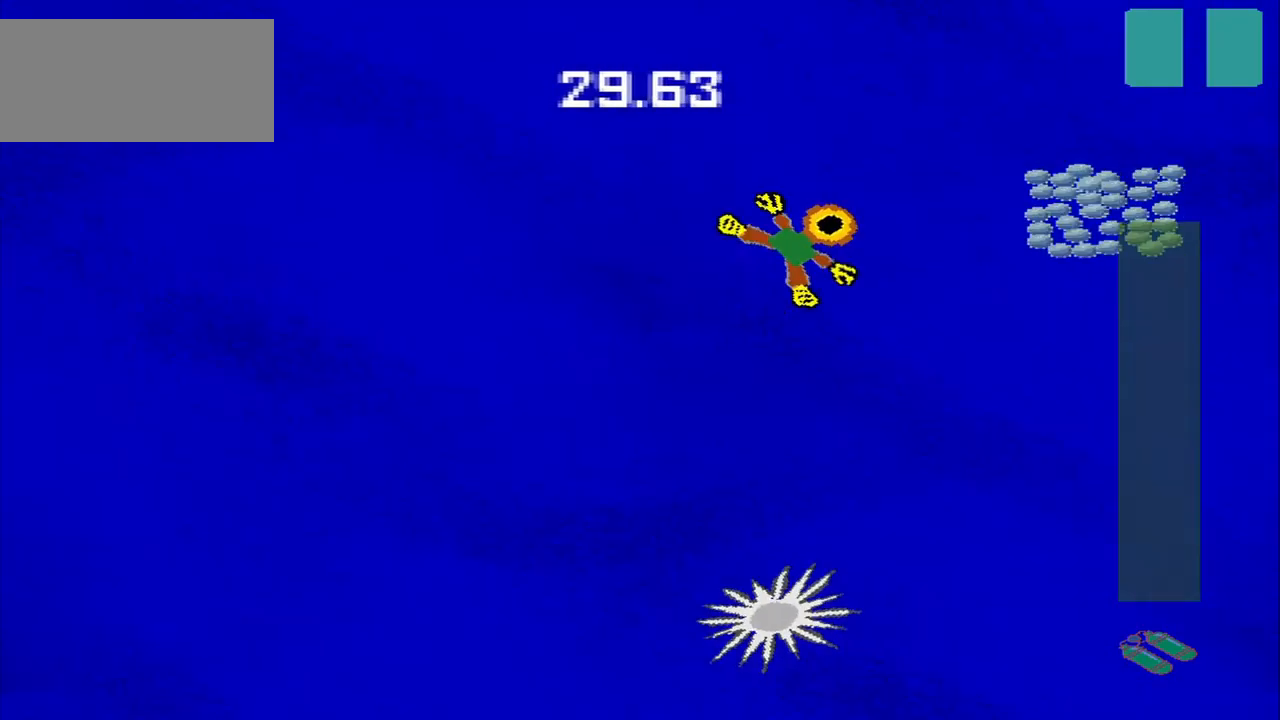
{"buttons": [], "left_stick": "down-left", "events": [[167, "left_stick", "down-right"], [334, "left_stick", "down"], [459, "left_stick", "down-left"]]}
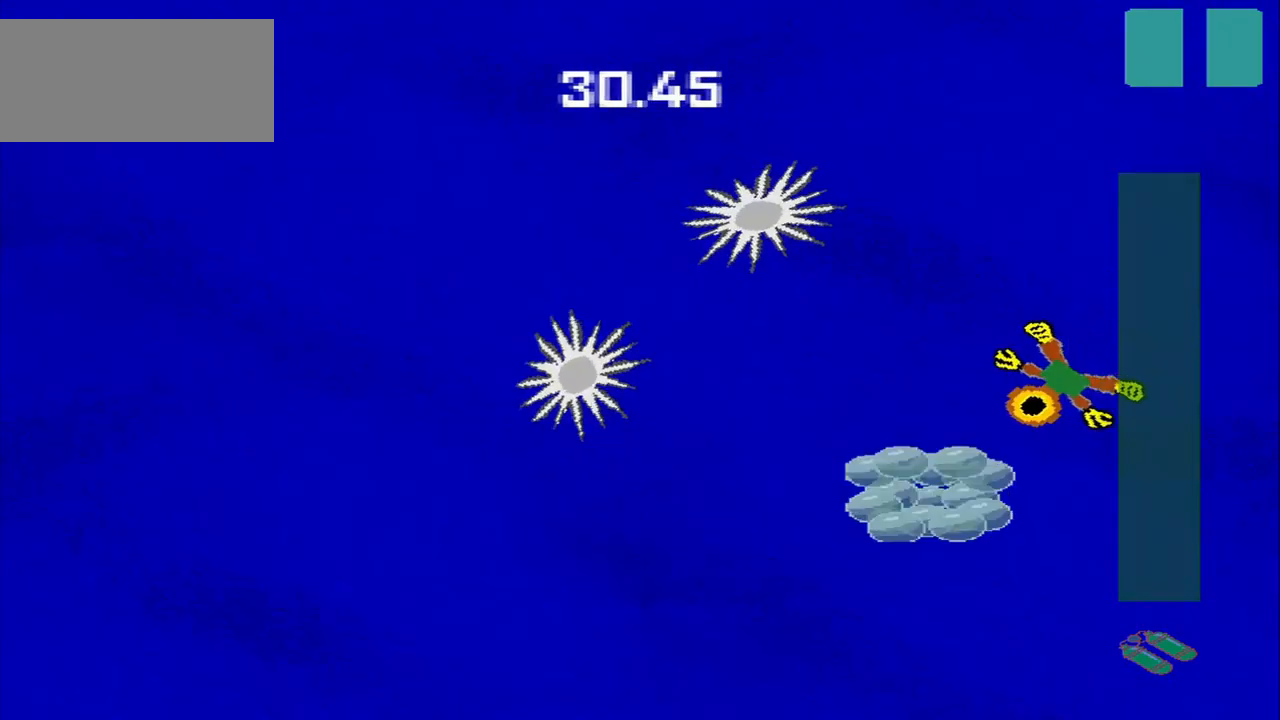
{"buttons": [], "left_stick": "up-left", "events": [[334, "left_stick", "up-left"]]}
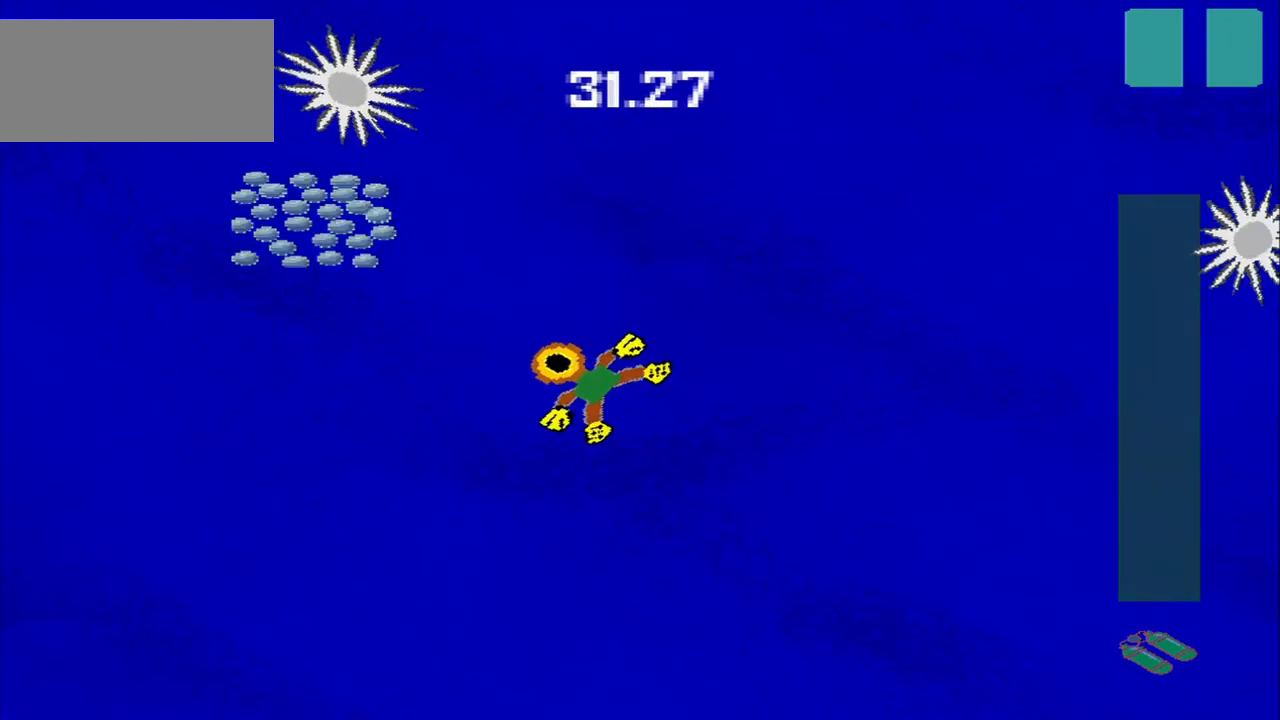
{"buttons": [], "left_stick": "up-right", "events": [[209, "left_stick", "center"], [292, "left_stick", "up-right"]]}
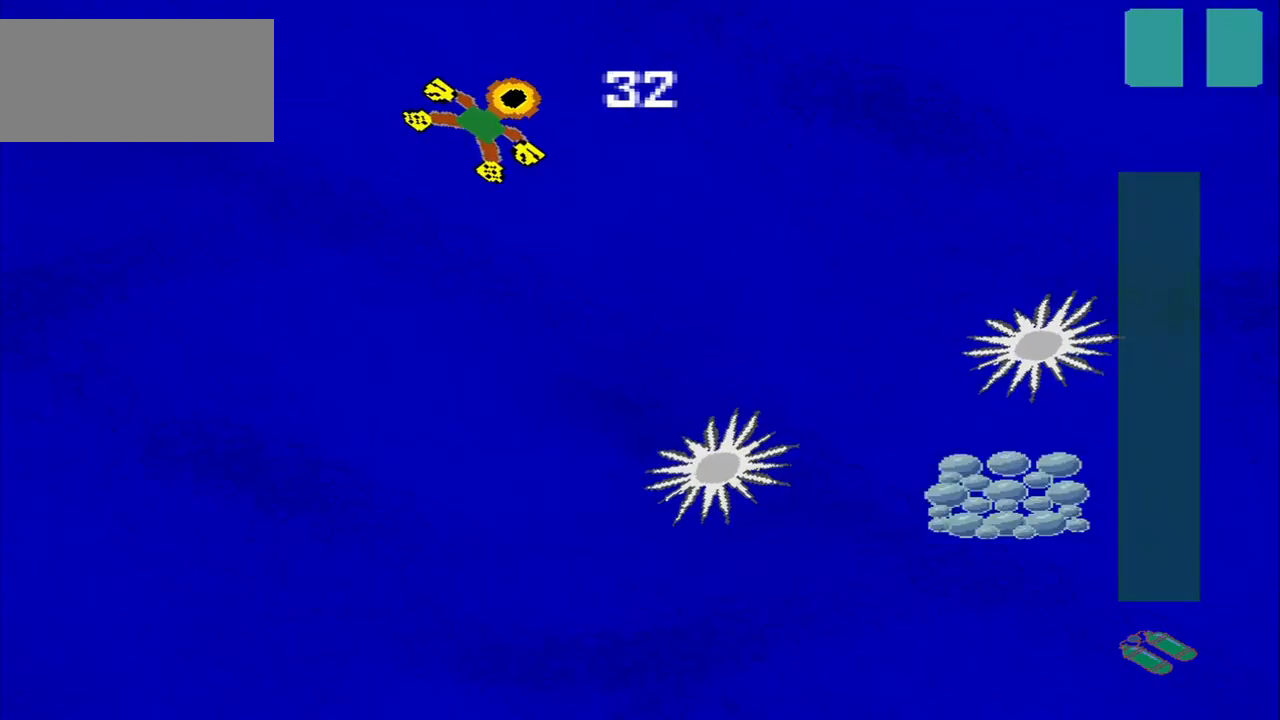
{"buttons": [], "left_stick": "down-right", "events": [[42, "left_stick", "down-right"]]}
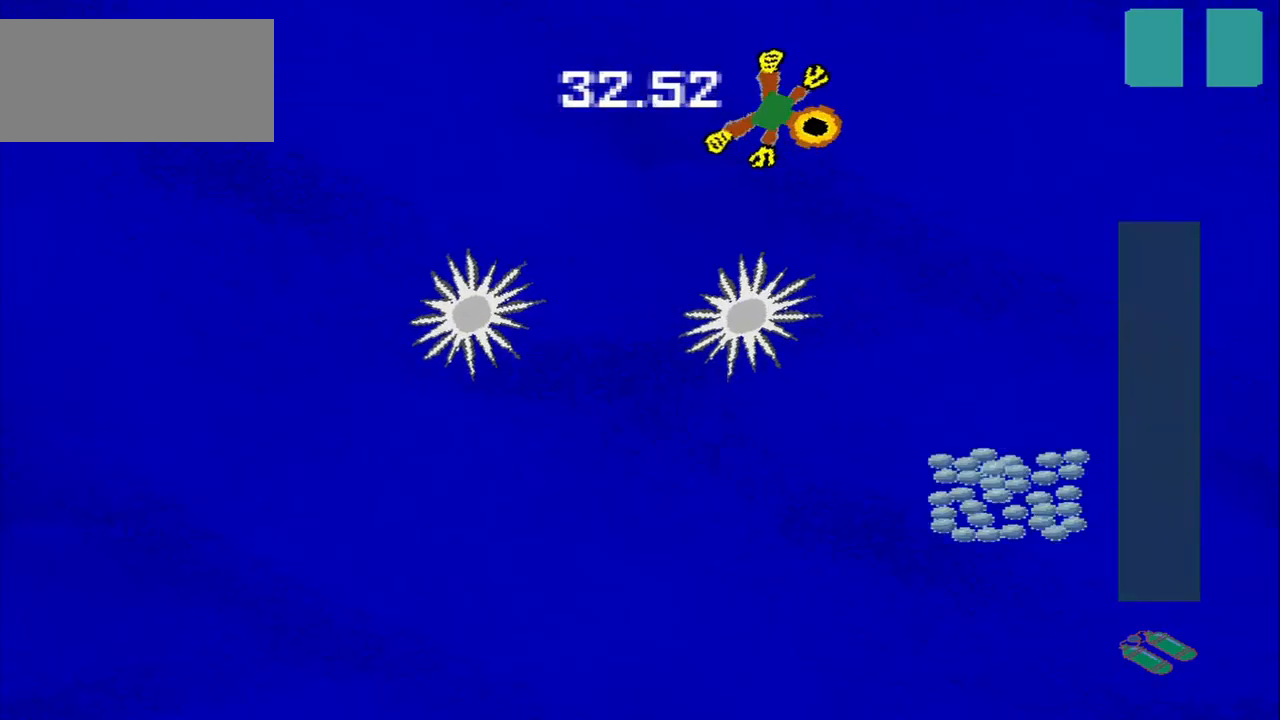
{"buttons": [], "left_stick": "down", "events": [[292, "left_stick", "center"], [375, "left_stick", "down"]]}
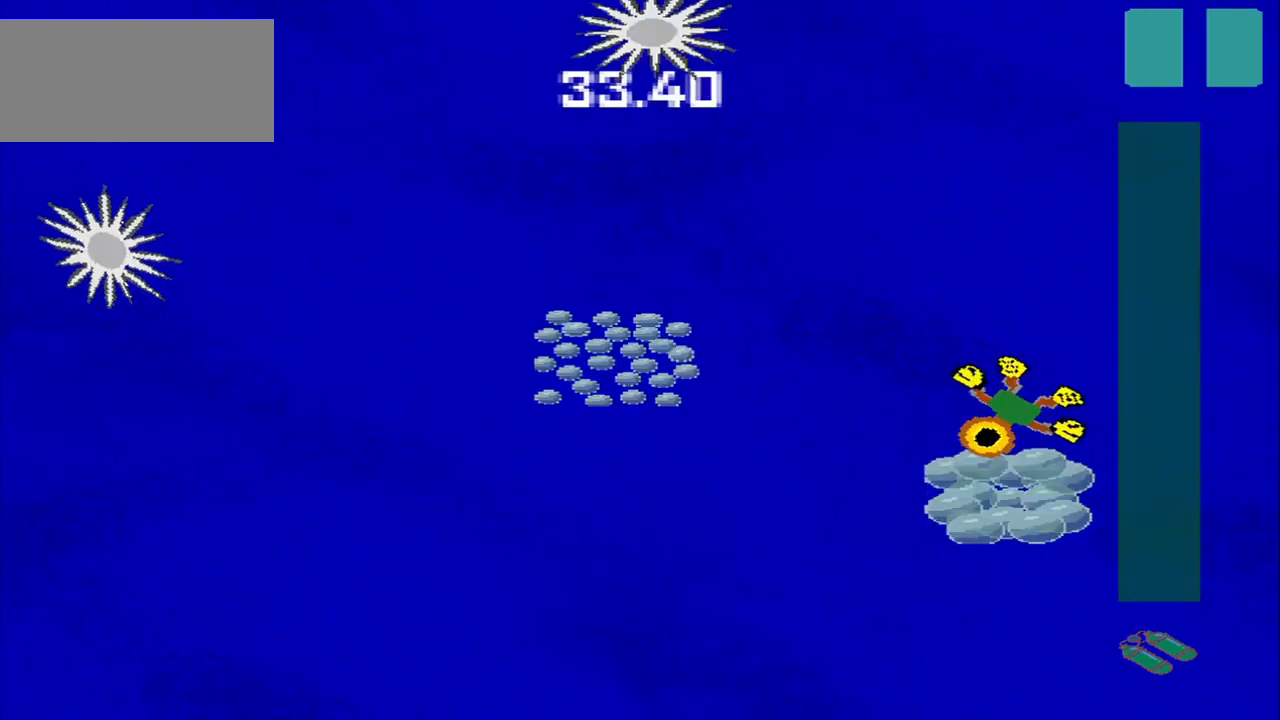
{"buttons": [], "left_stick": "up-left", "events": [[84, "left_stick", "down-left"], [292, "left_stick", "up-left"]]}
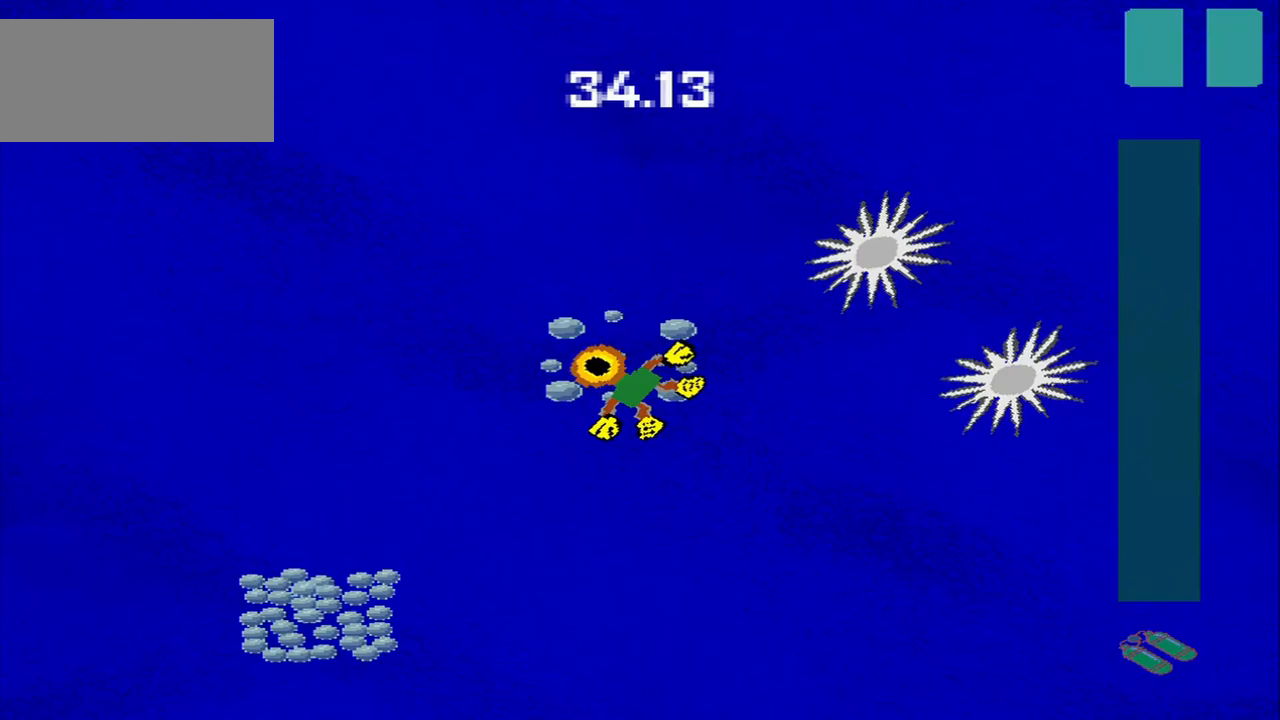
{"buttons": [], "left_stick": "down-right", "events": [[42, "left_stick", "down-left"], [250, "left_stick", "down"], [417, "left_stick", "down-right"]]}
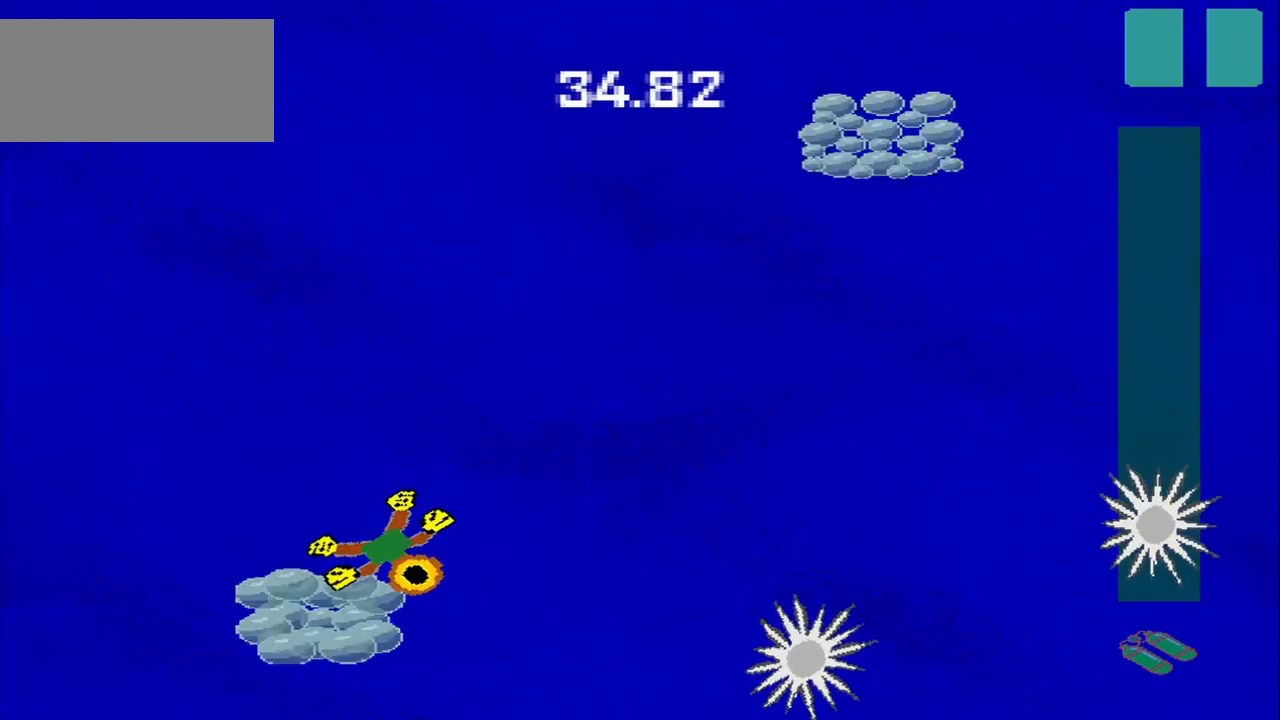
{"buttons": [], "left_stick": "up-right", "events": [[83, "left_stick", "up-right"]]}
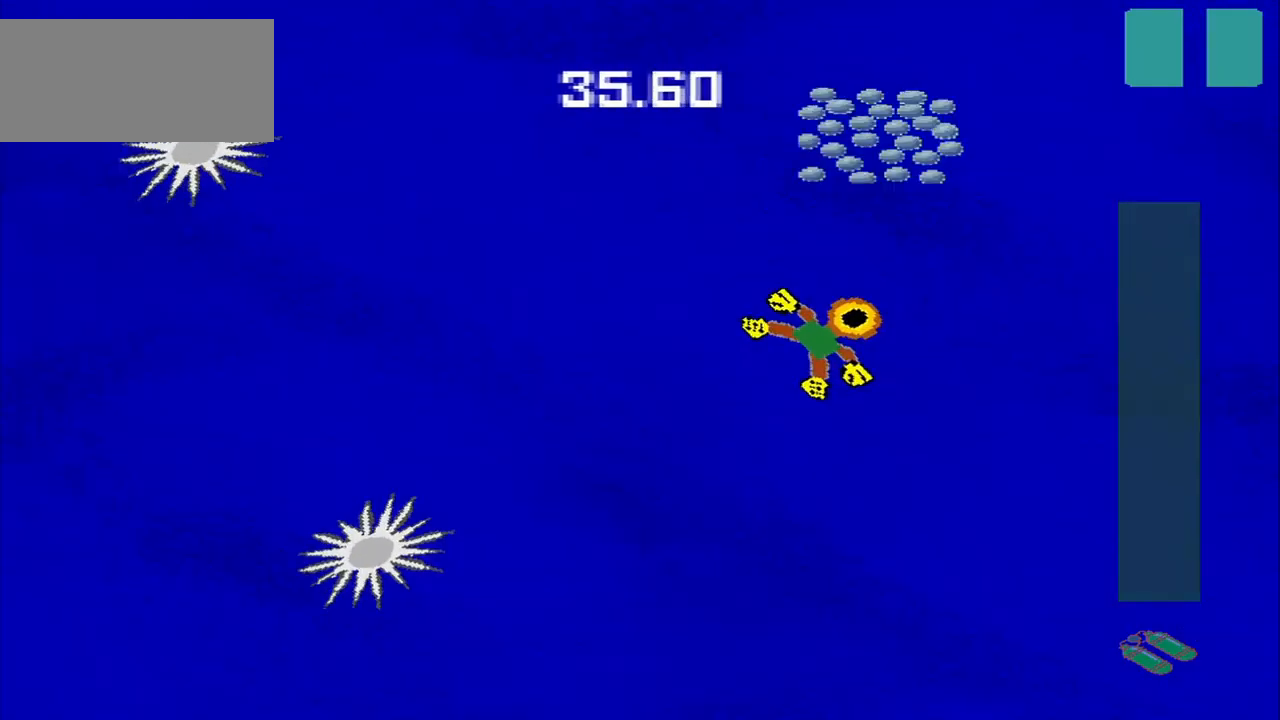
{"buttons": [], "left_stick": "down-left", "events": [[125, "left_stick", "center"], [417, "left_stick", "down-left"]]}
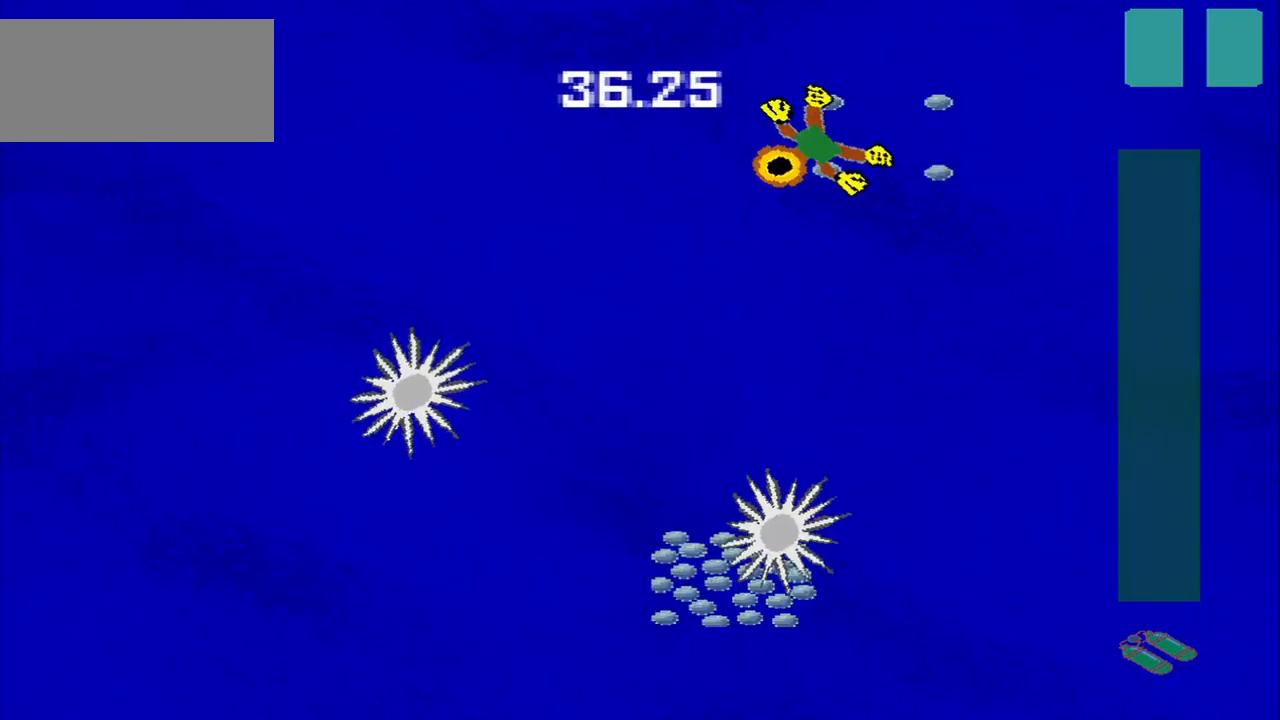
{"buttons": [], "left_stick": "down", "events": [[125, "left_stick", "down"]]}
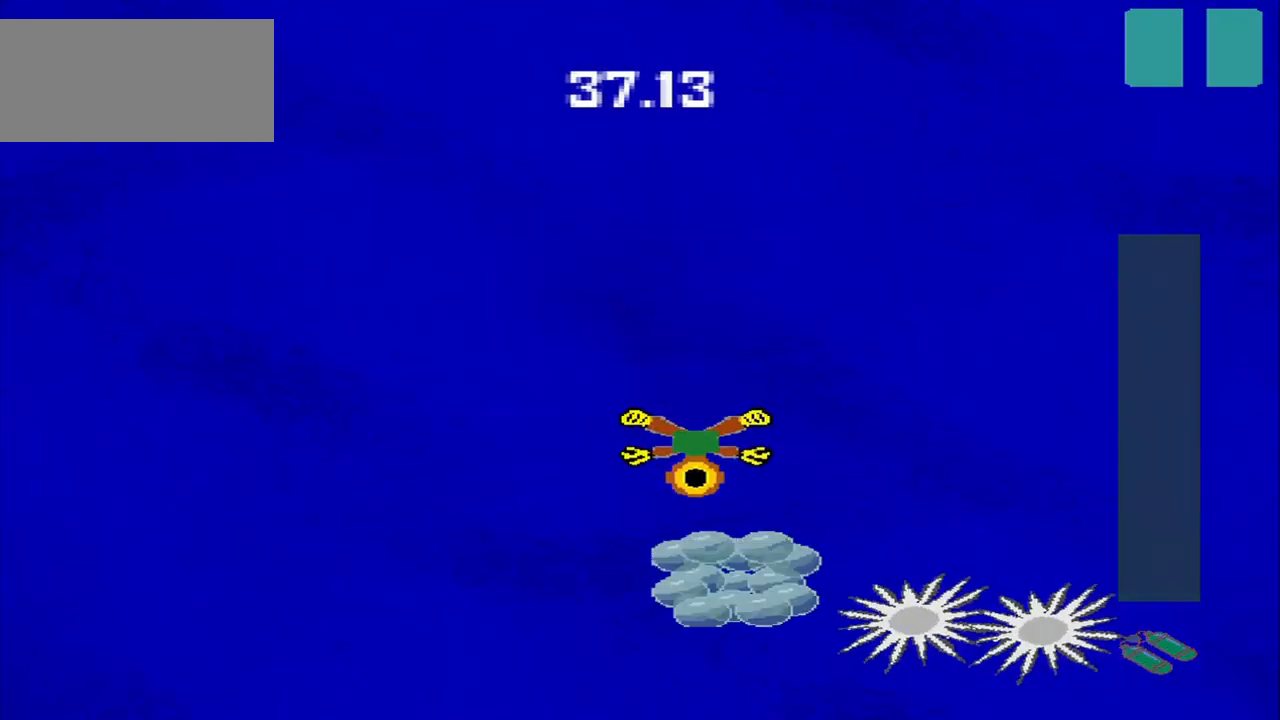
{"buttons": [], "left_stick": "up-left", "events": [[83, "left_stick", "down-left"], [333, "left_stick", "up-left"]]}
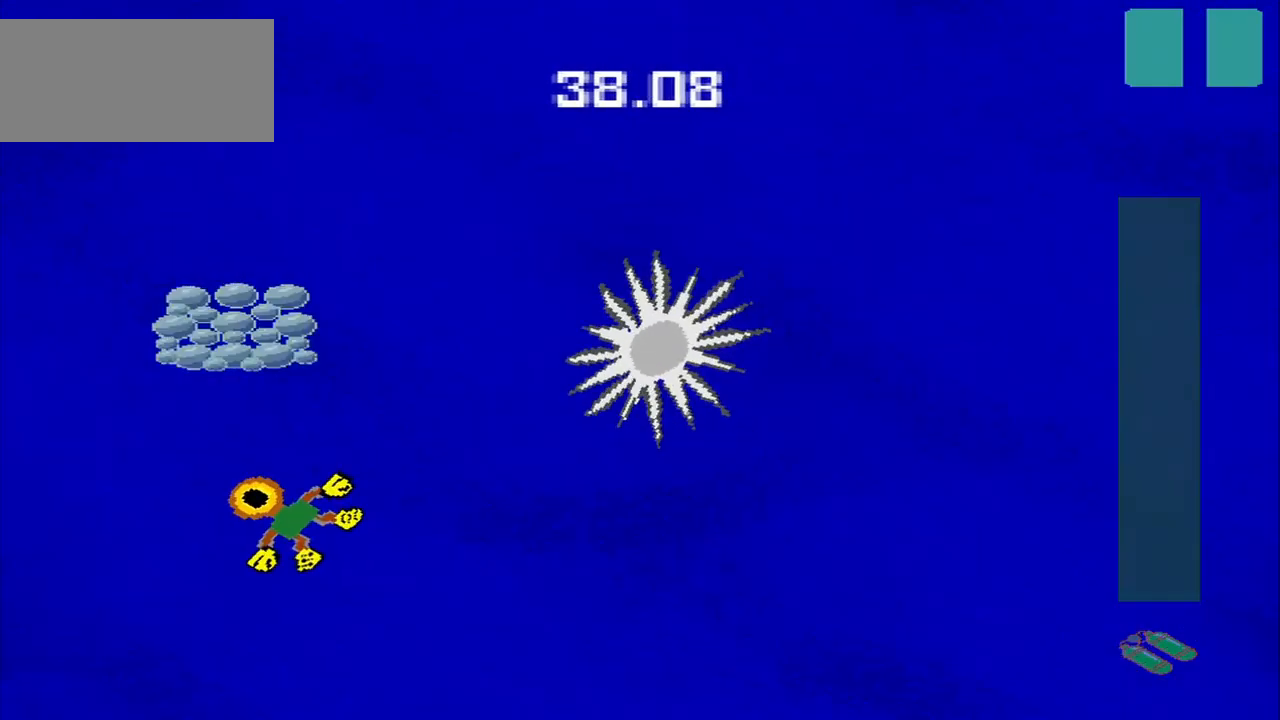
{"buttons": [], "left_stick": "down-right", "events": [[42, "left_stick", "center"], [208, "left_stick", "up-right"], [292, "left_stick", "down-right"]]}
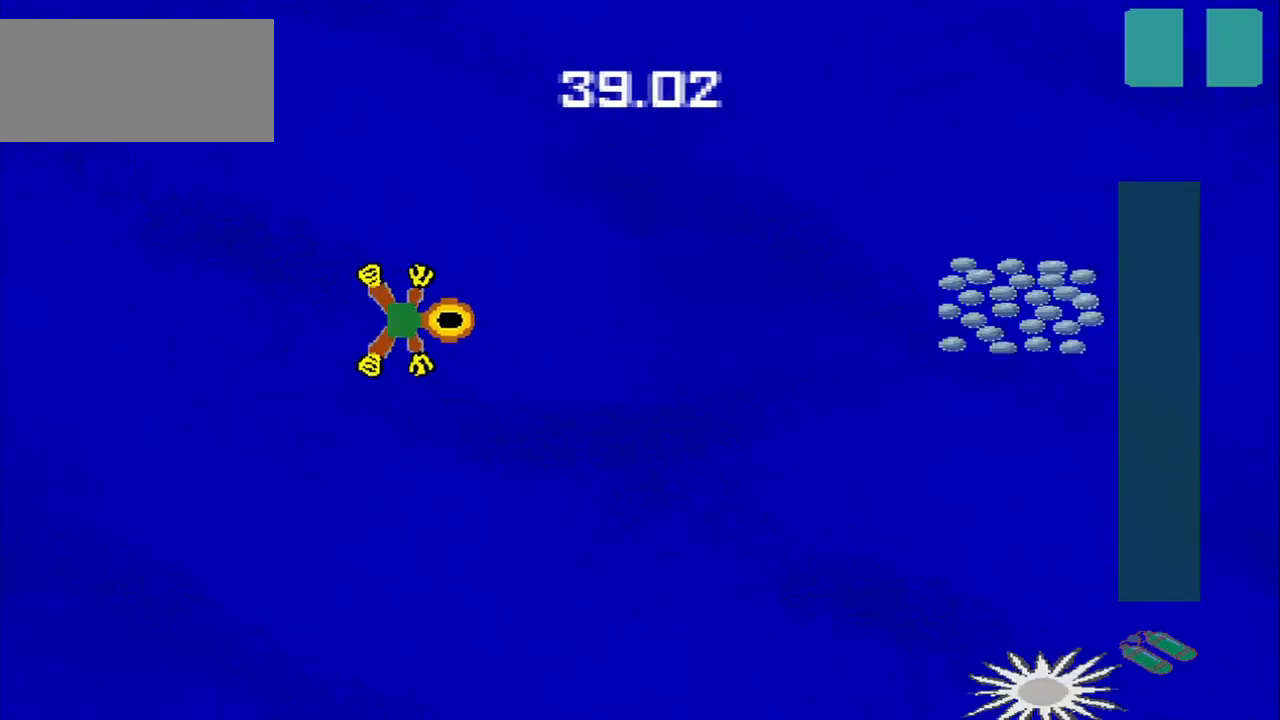
{"buttons": [], "left_stick": "down-right", "events": [[125, "left_stick", "up-right"], [375, "left_stick", "down-right"]]}
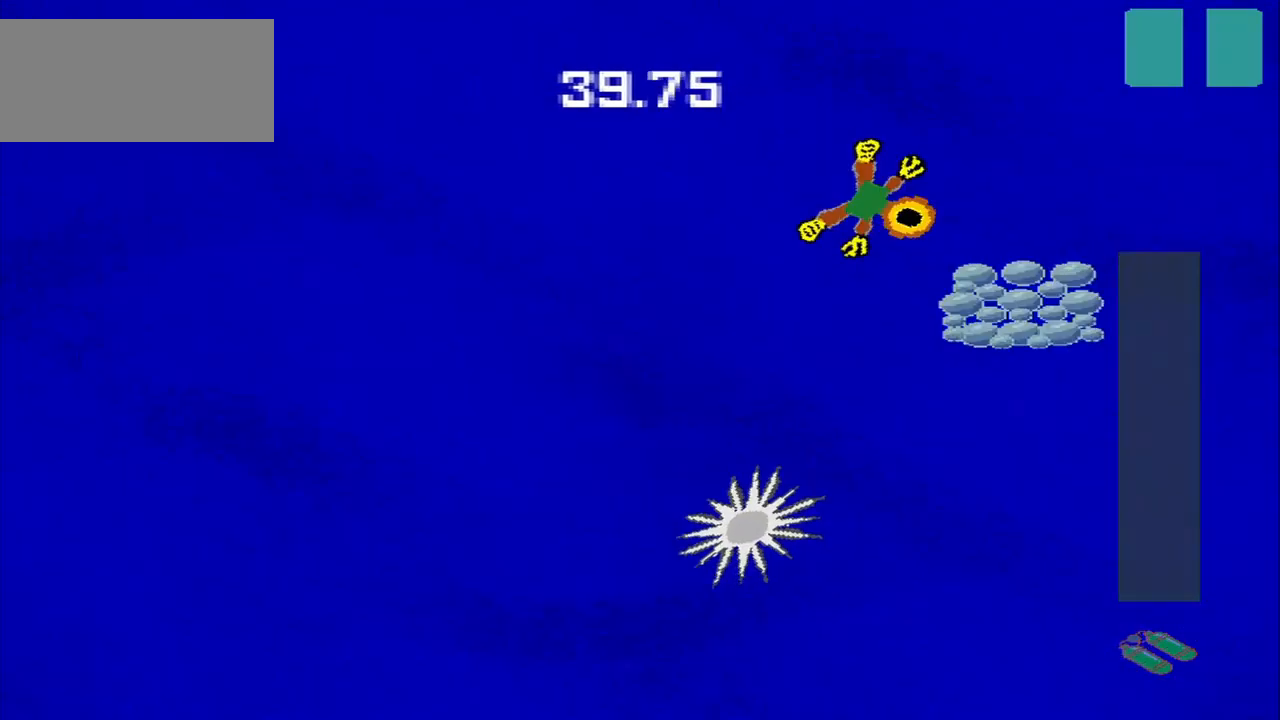
{"buttons": [], "left_stick": "down-left", "events": [[125, "left_stick", "down"], [250, "left_stick", "down-left"]]}